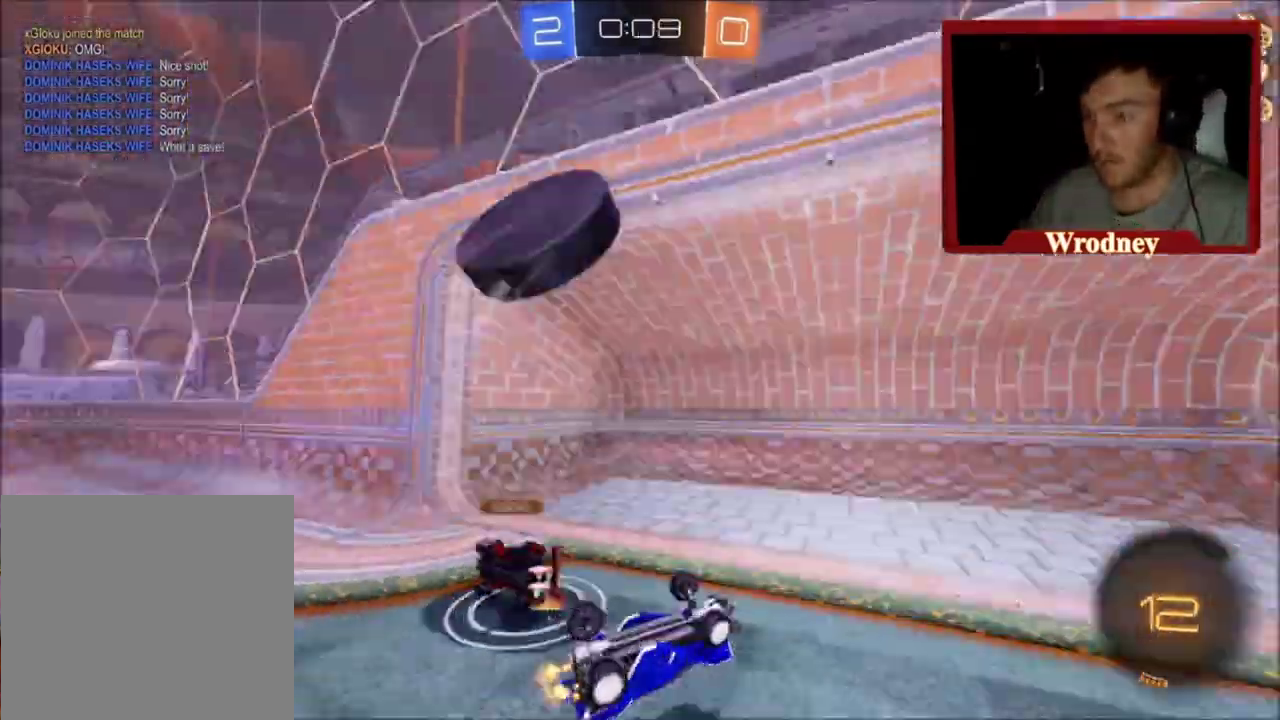
Gameplay with a controller (Xbox layout); each line is a JSON object with the inputs held at the frame after it. "events" lists button and stick changes between this image and that frame as [ms after this image, input, new state], when the widget could be followed in between.
{"buttons": [], "left_stick": "right", "right_stick": "center", "events": []}
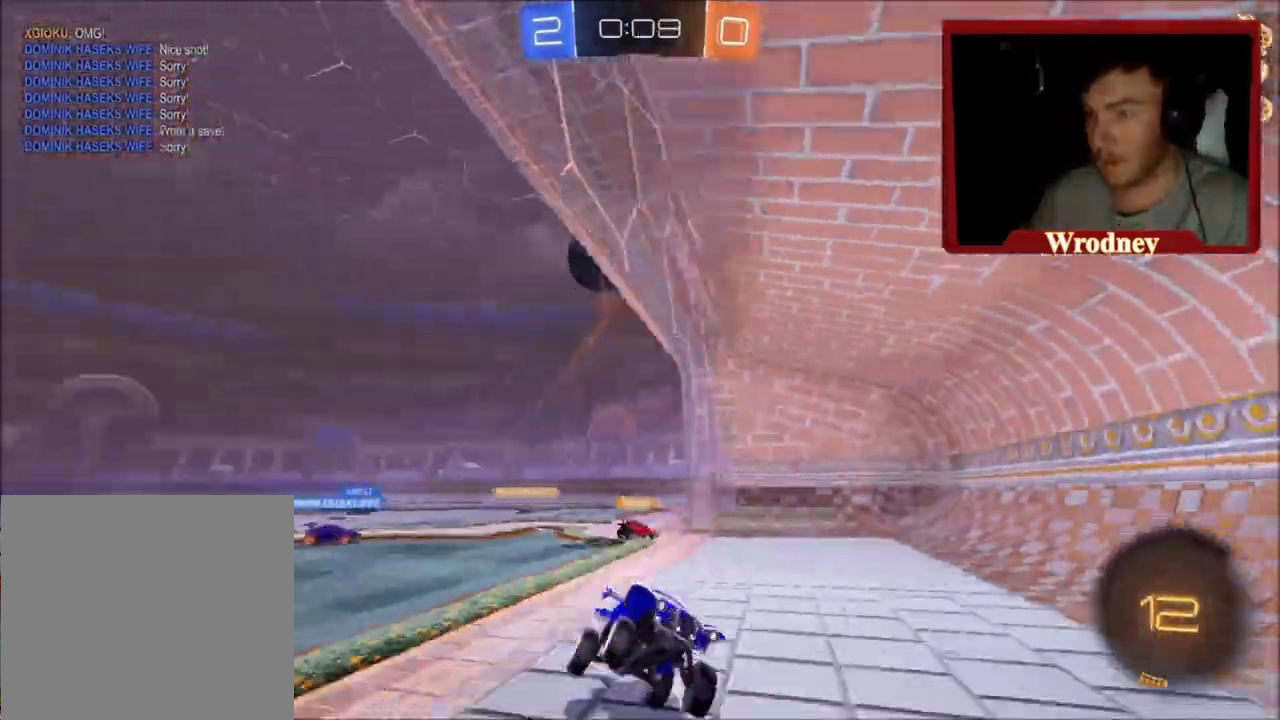
{"buttons": ["B", "R2"], "left_stick": "right", "right_stick": "center", "events": [[100, "R2", "down"], [434, "B", "down"]]}
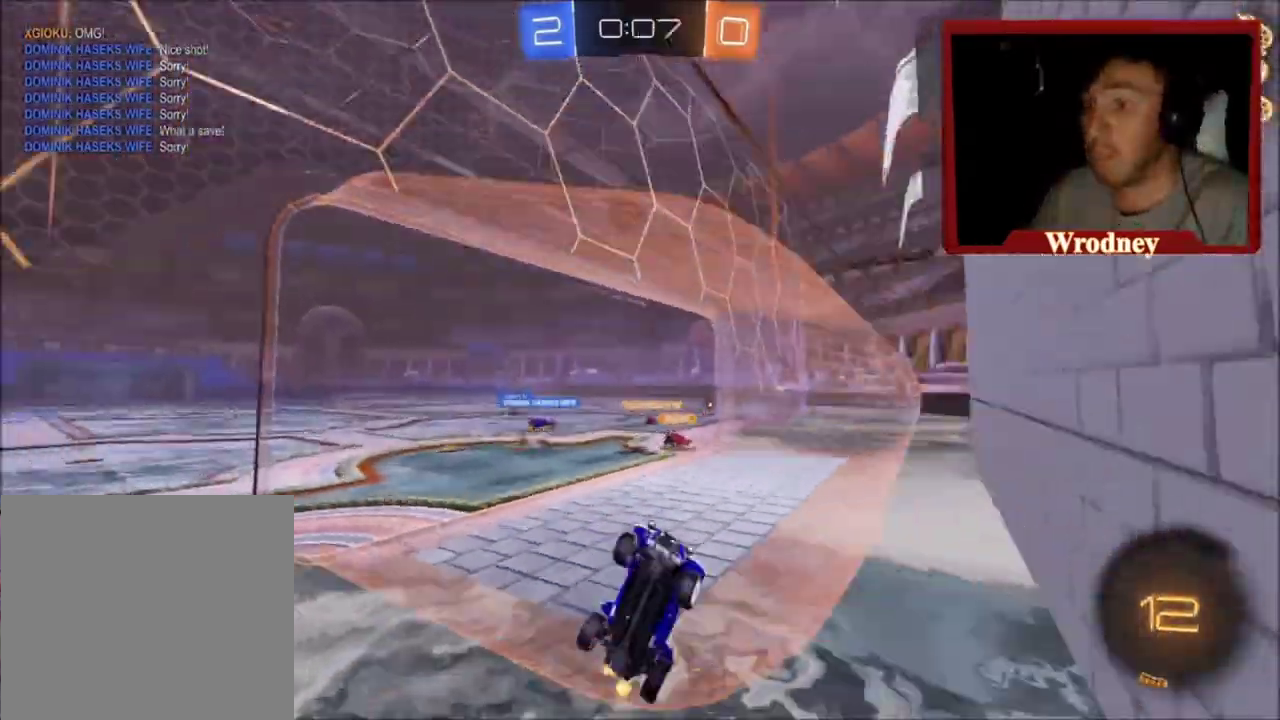
{"buttons": ["R2"], "left_stick": "right", "right_stick": "center", "events": [[67, "B", "up"]]}
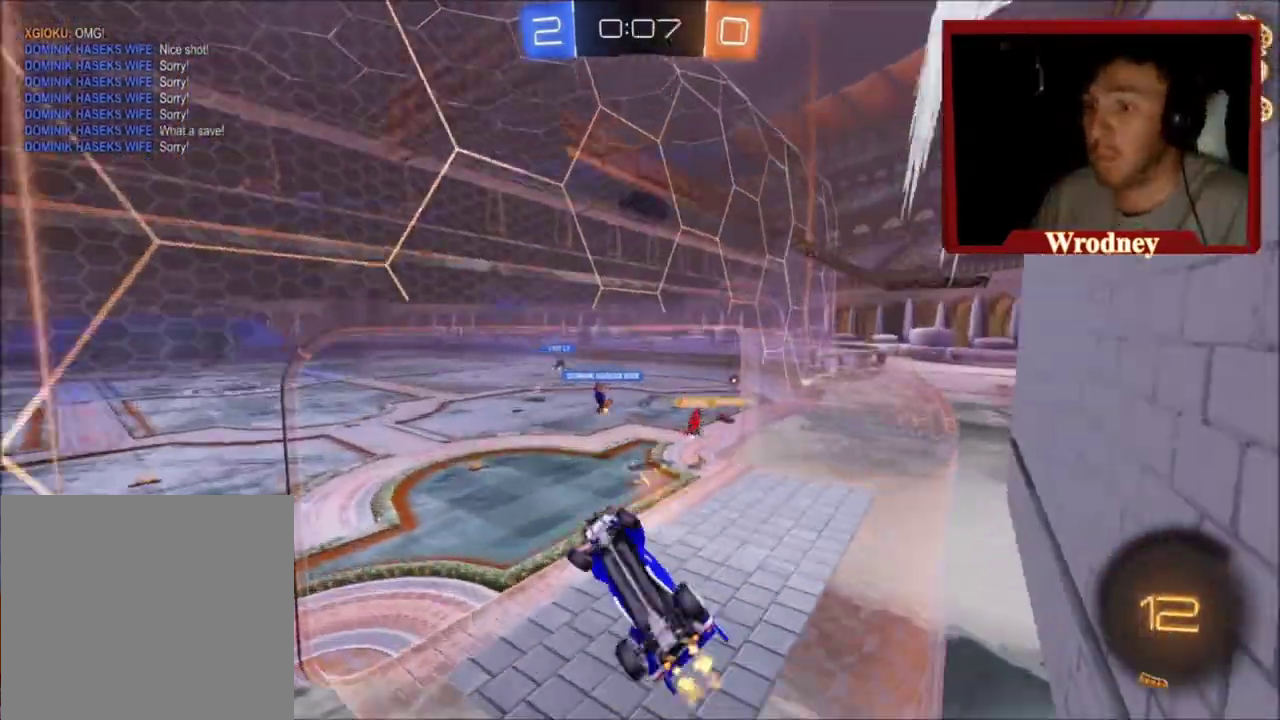
{"buttons": ["A", "L1", "R2"], "left_stick": "left", "right_stick": "center", "events": [[33, "left_stick", "up-right"], [100, "left_stick", "center"], [367, "A", "down"], [434, "L1", "down"], [434, "left_stick", "left"]]}
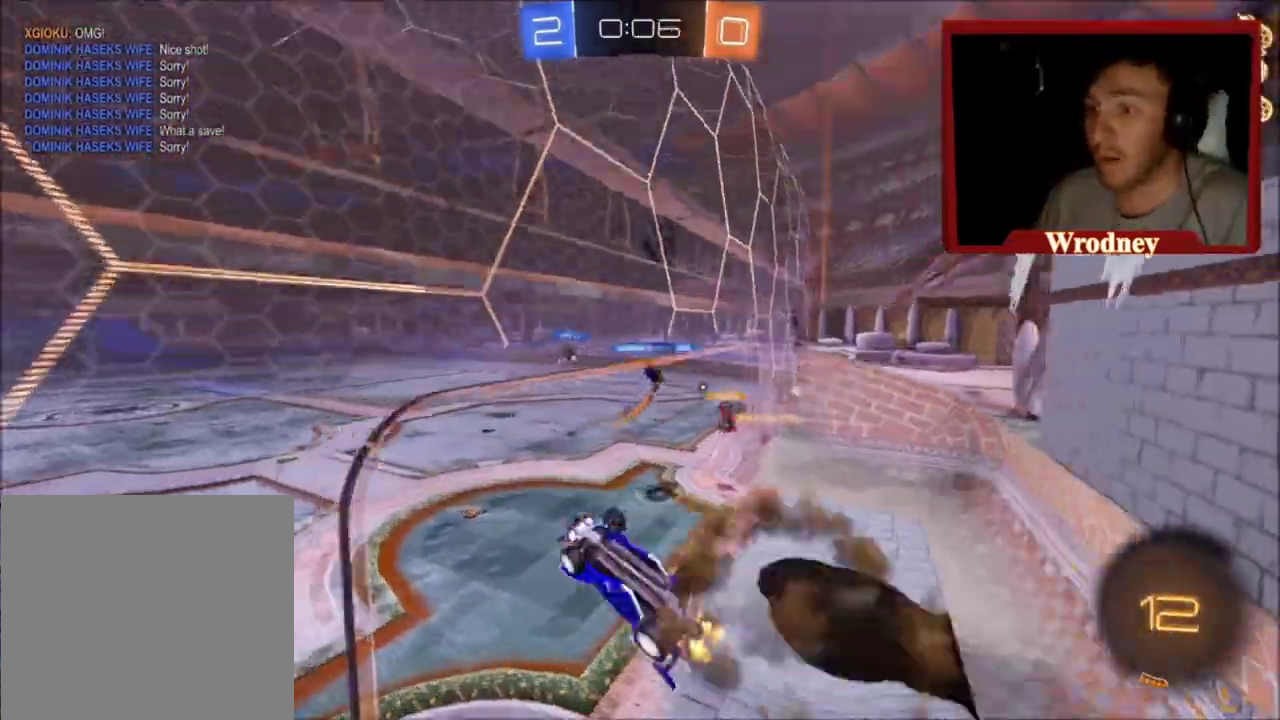
{"buttons": ["R2"], "left_stick": "center", "right_stick": "center"}
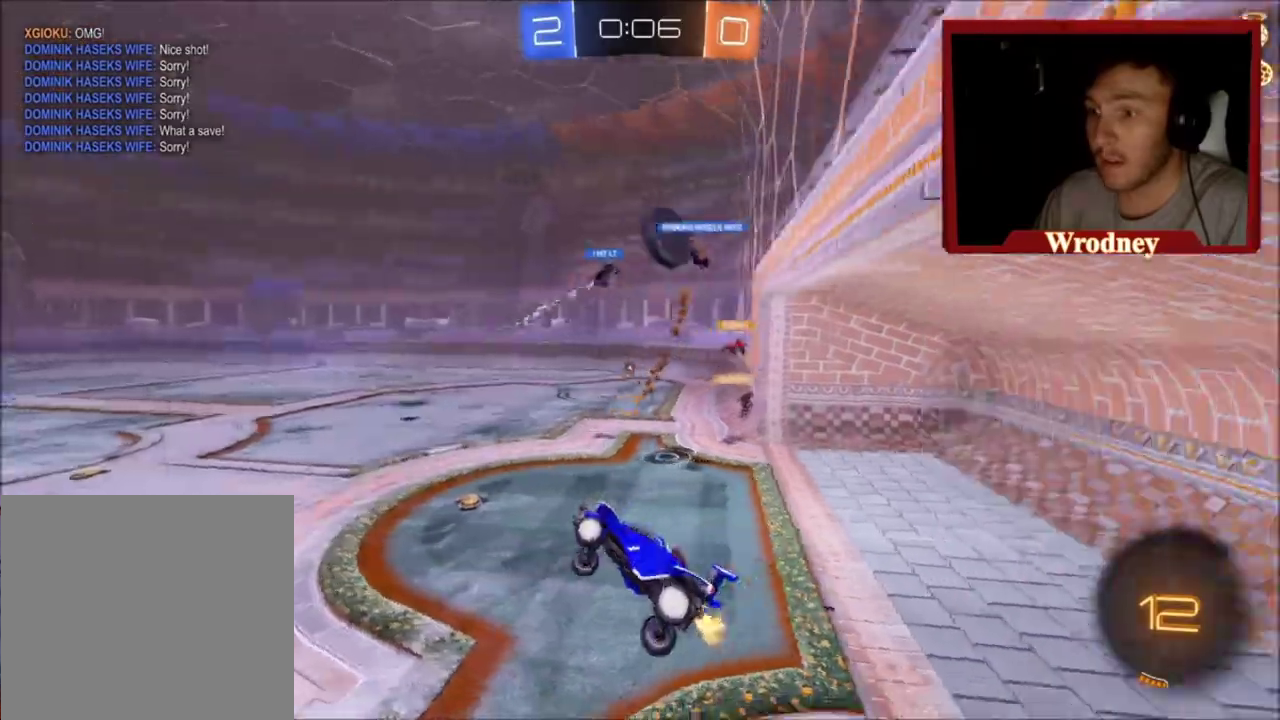
{"buttons": ["R2"], "left_stick": "right", "right_stick": "center"}
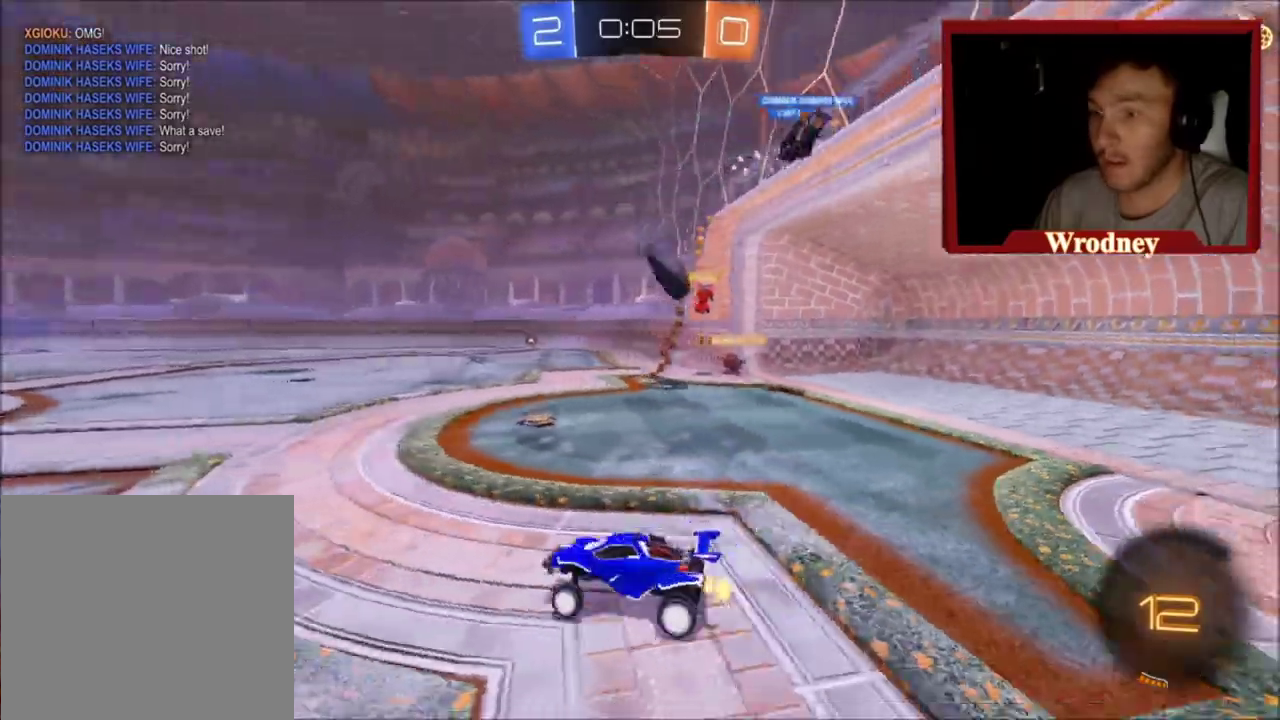
{"buttons": ["X", "R2"], "left_stick": "right", "right_stick": "center", "events": [[167, "B", "down"], [301, "B", "up"], [501, "X", "down"]]}
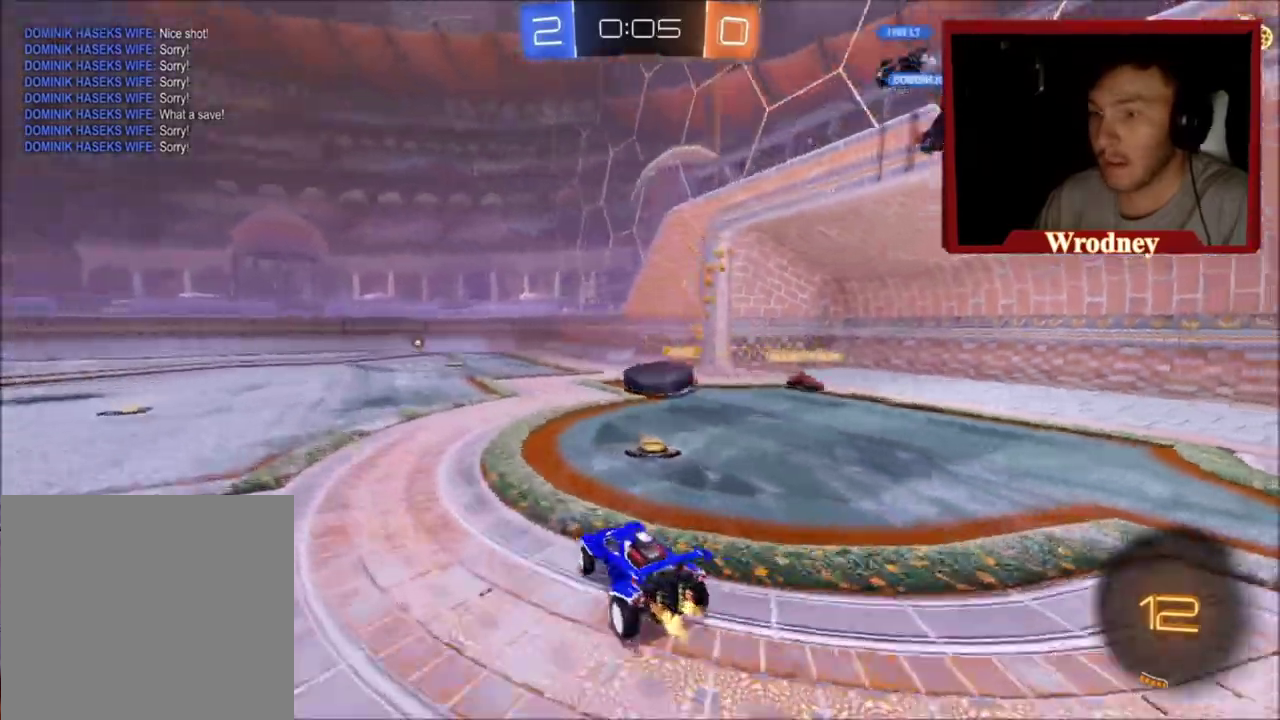
{"buttons": ["X", "R2"], "left_stick": "center", "right_stick": "center", "events": [[200, "left_stick", "left"], [500, "left_stick", "center"]]}
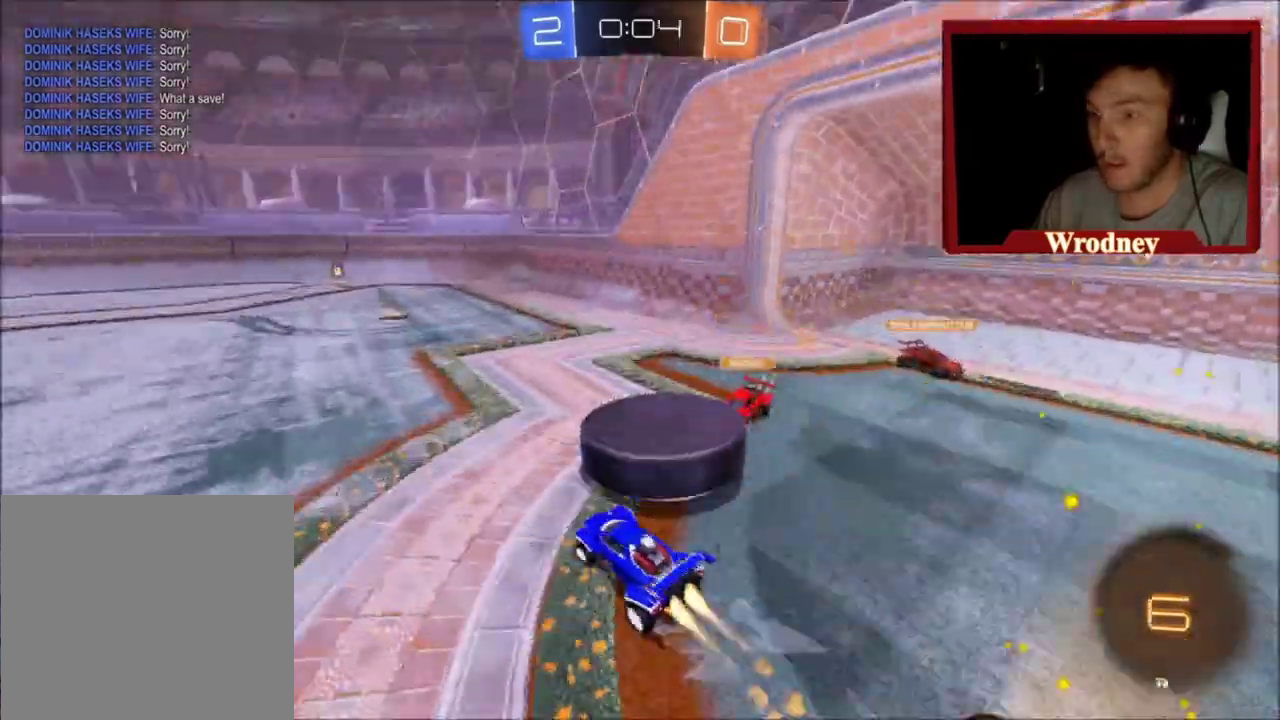
{"buttons": ["X", "R2"], "left_stick": "right", "right_stick": "center", "events": [[434, "left_stick", "right"]]}
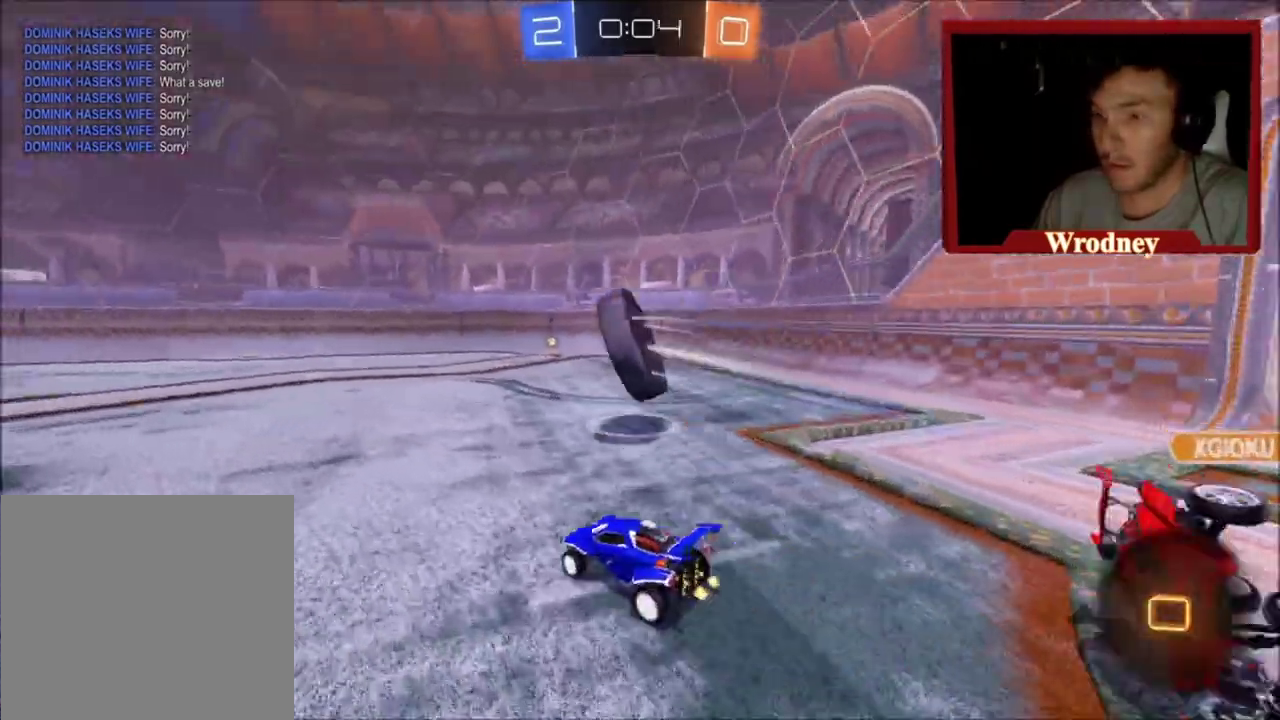
{"buttons": ["L1", "R2"], "left_stick": "up-left", "right_stick": "center", "events": [[167, "A", "down"], [167, "left_stick", "up"], [200, "L1", "down"], [200, "X", "up"], [234, "A", "up"], [300, "A", "down"], [400, "left_stick", "up-left"], [467, "A", "up"]]}
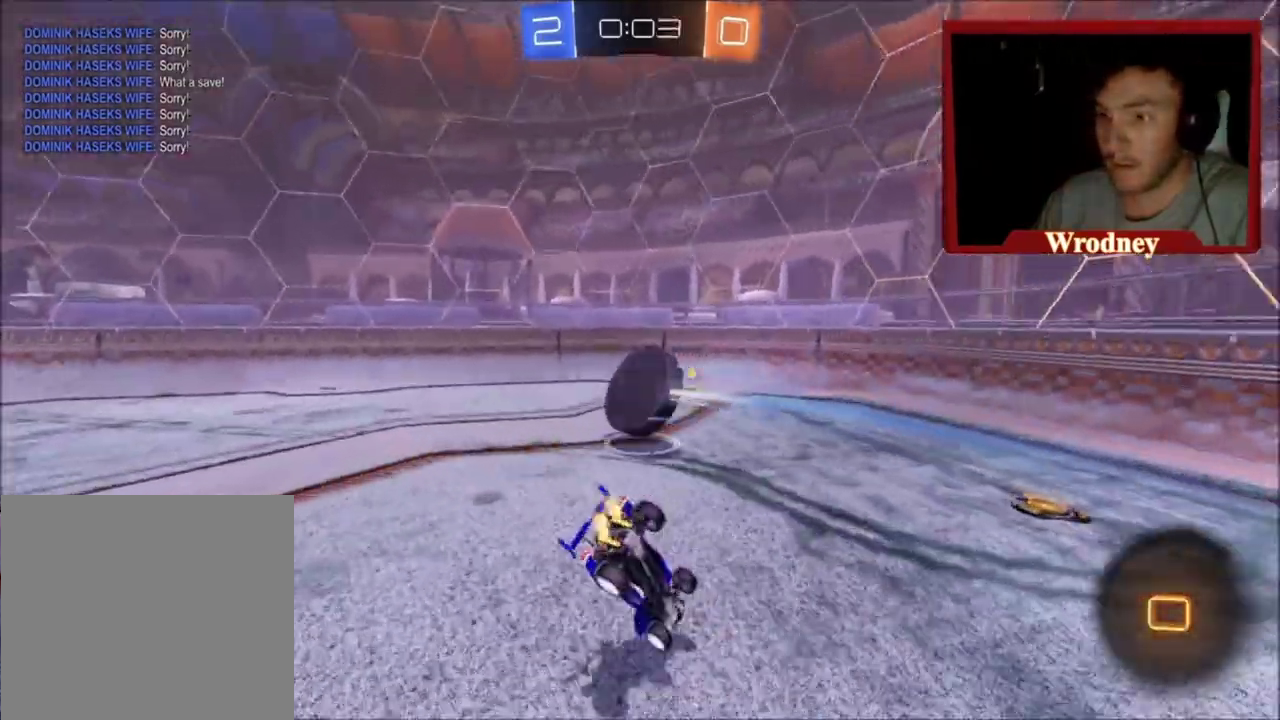
{"buttons": ["R2"], "left_stick": "center", "right_stick": "center", "events": [[267, "L1", "up"], [367, "left_stick", "center"]]}
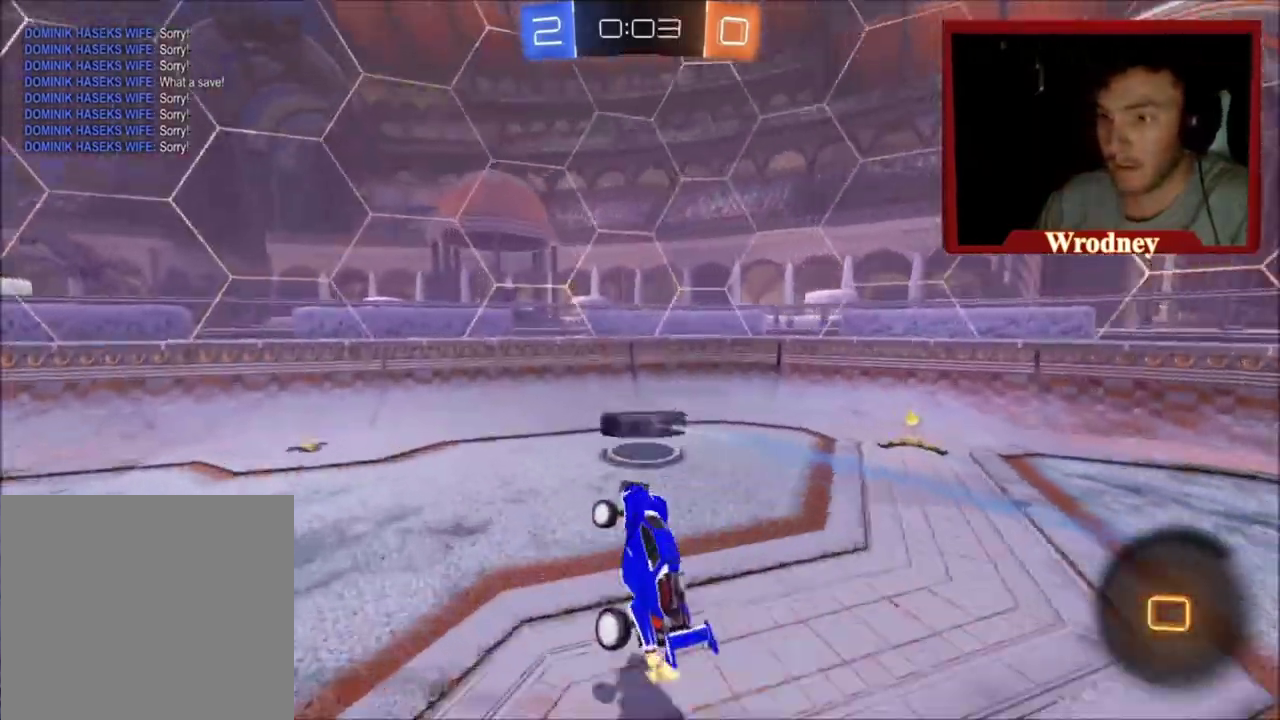
{"buttons": ["R2"], "left_stick": "right", "right_stick": "center", "events": [[234, "left_stick", "up-left"], [400, "left_stick", "center"], [467, "left_stick", "right"]]}
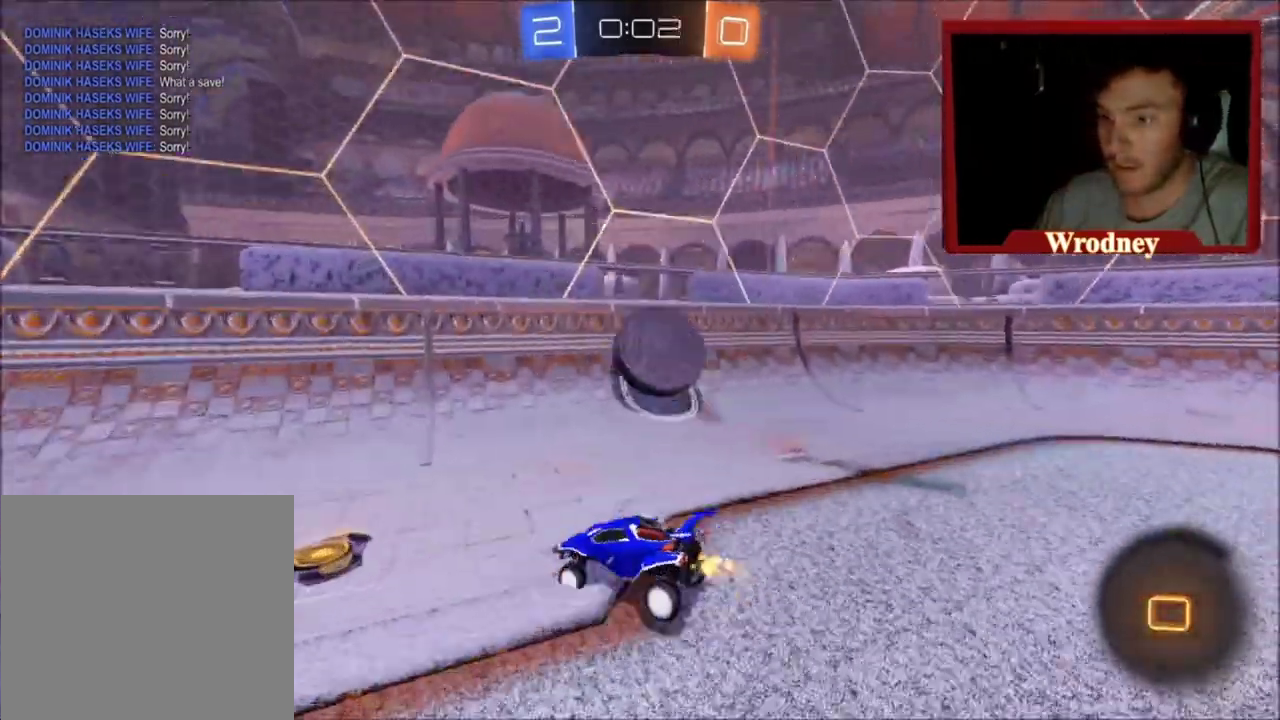
{"buttons": ["L2", "R2", "L3"], "left_stick": "right", "right_stick": "center", "events": [[334, "L2", "down"], [368, "L3", "down"]]}
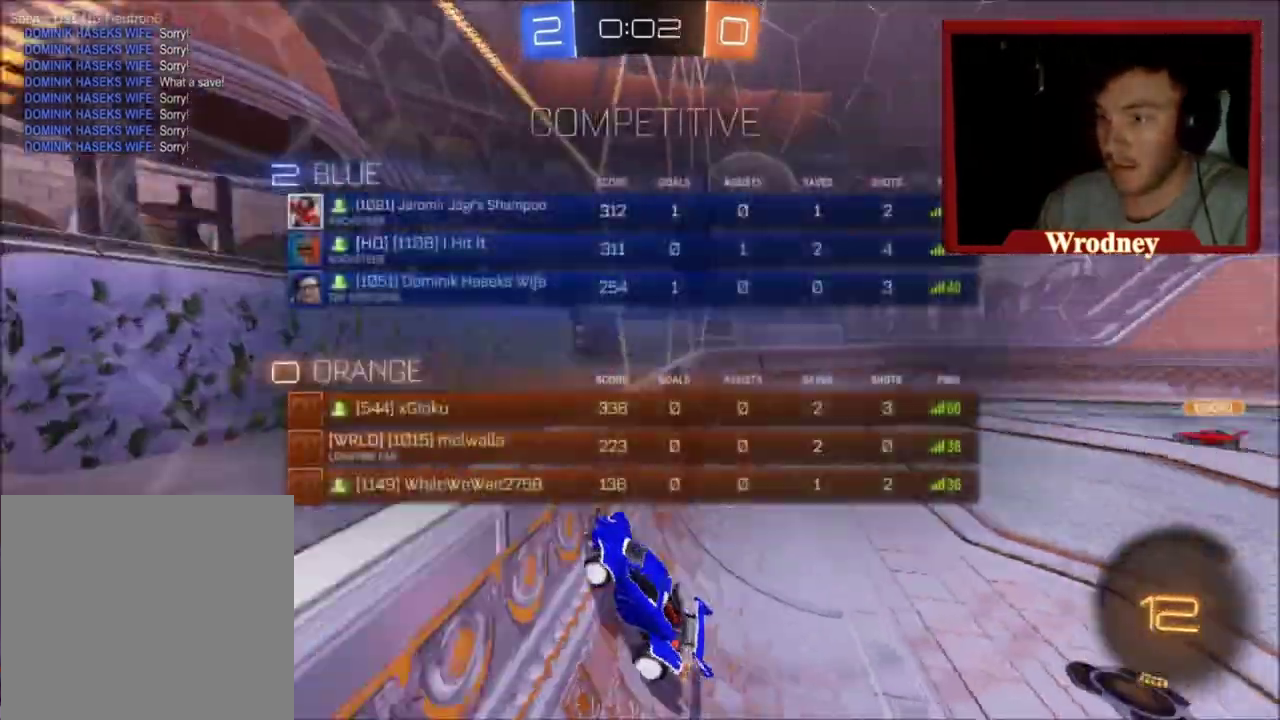
{"buttons": ["R2"], "left_stick": "left", "right_stick": "center"}
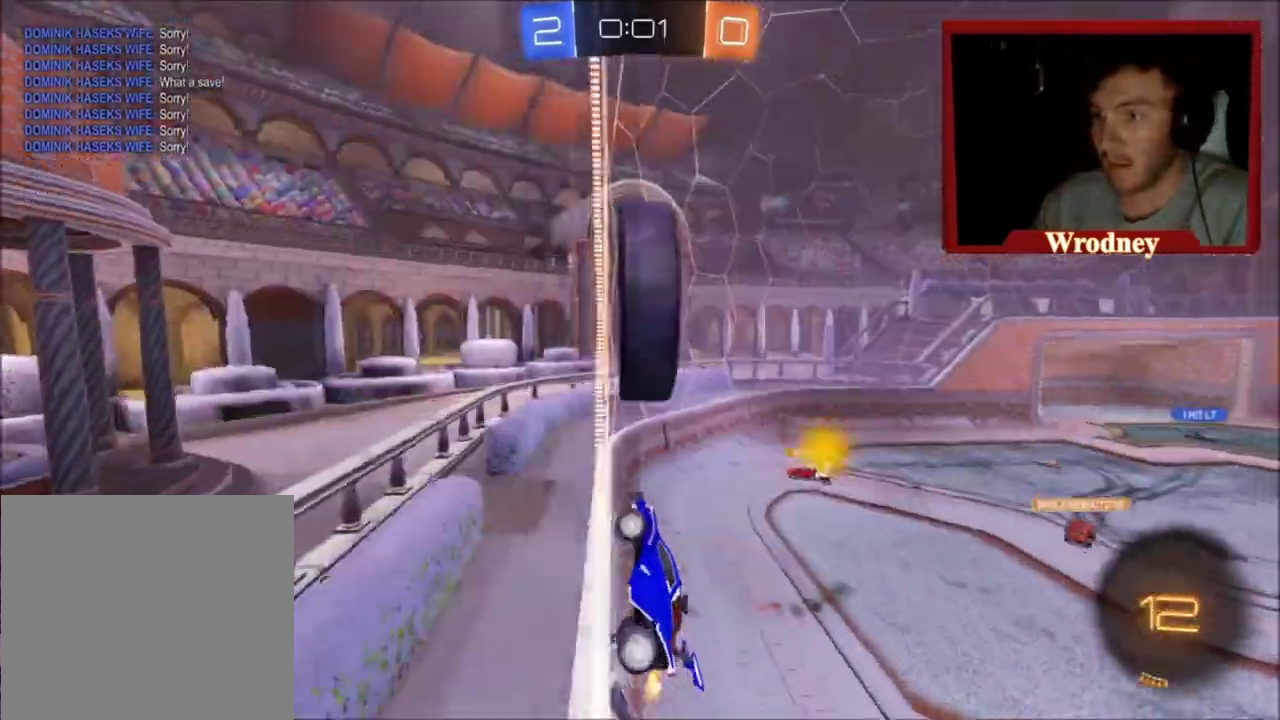
{"buttons": ["R2"], "left_stick": "right", "right_stick": "center", "events": [[34, "left_stick", "up-left"], [167, "left_stick", "left"], [301, "left_stick", "center"], [368, "left_stick", "right"]]}
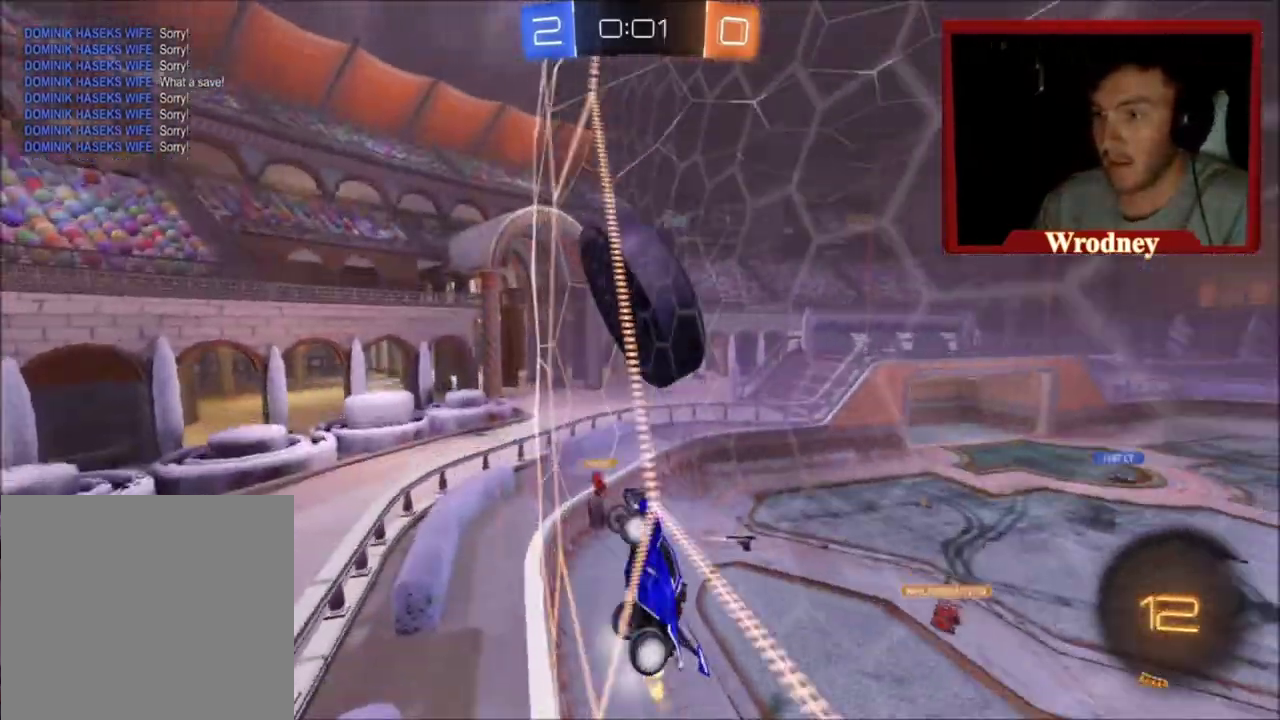
{"buttons": ["X", "R2"], "left_stick": "up-right", "right_stick": "center", "events": [[100, "X", "down"], [167, "left_stick", "center"], [267, "left_stick", "right"], [367, "left_stick", "center"], [467, "left_stick", "up-right"]]}
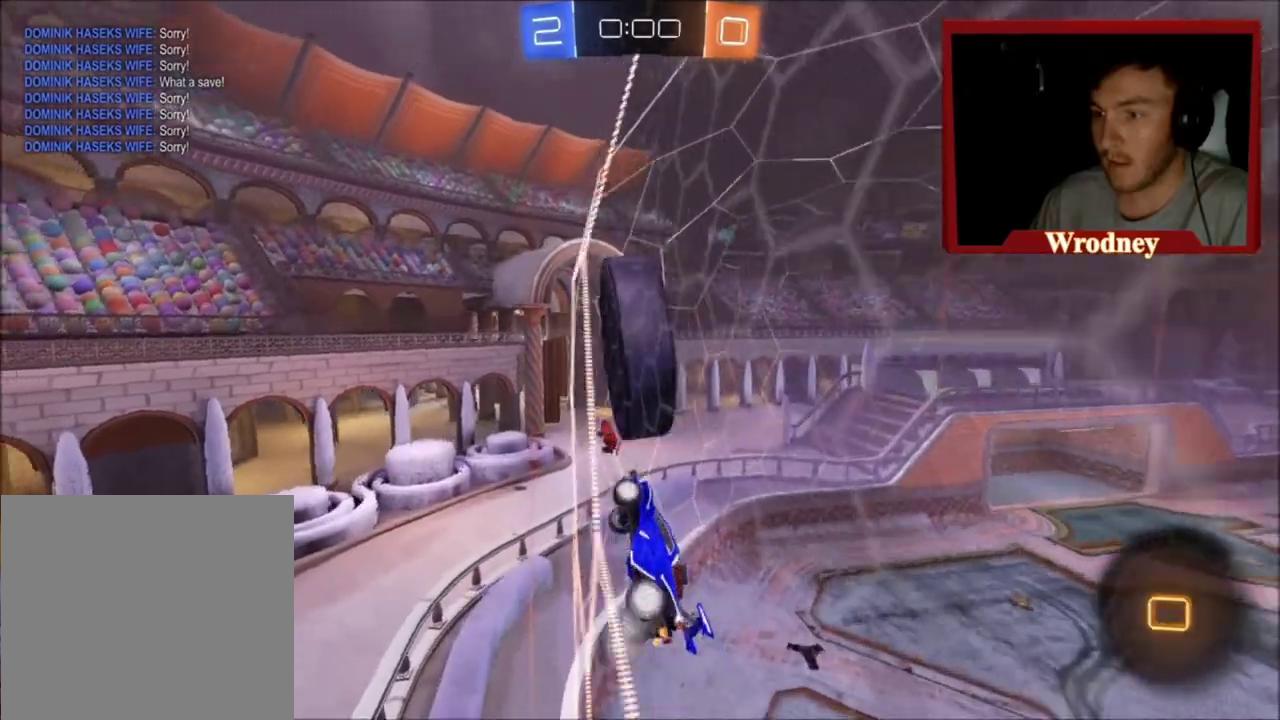
{"buttons": ["R2"], "left_stick": "up-right", "right_stick": "center", "events": [[167, "A", "down"], [201, "left_stick", "right"], [234, "X", "up"], [267, "left_stick", "up-right"], [301, "X", "down"], [468, "A", "up"], [501, "X", "up"]]}
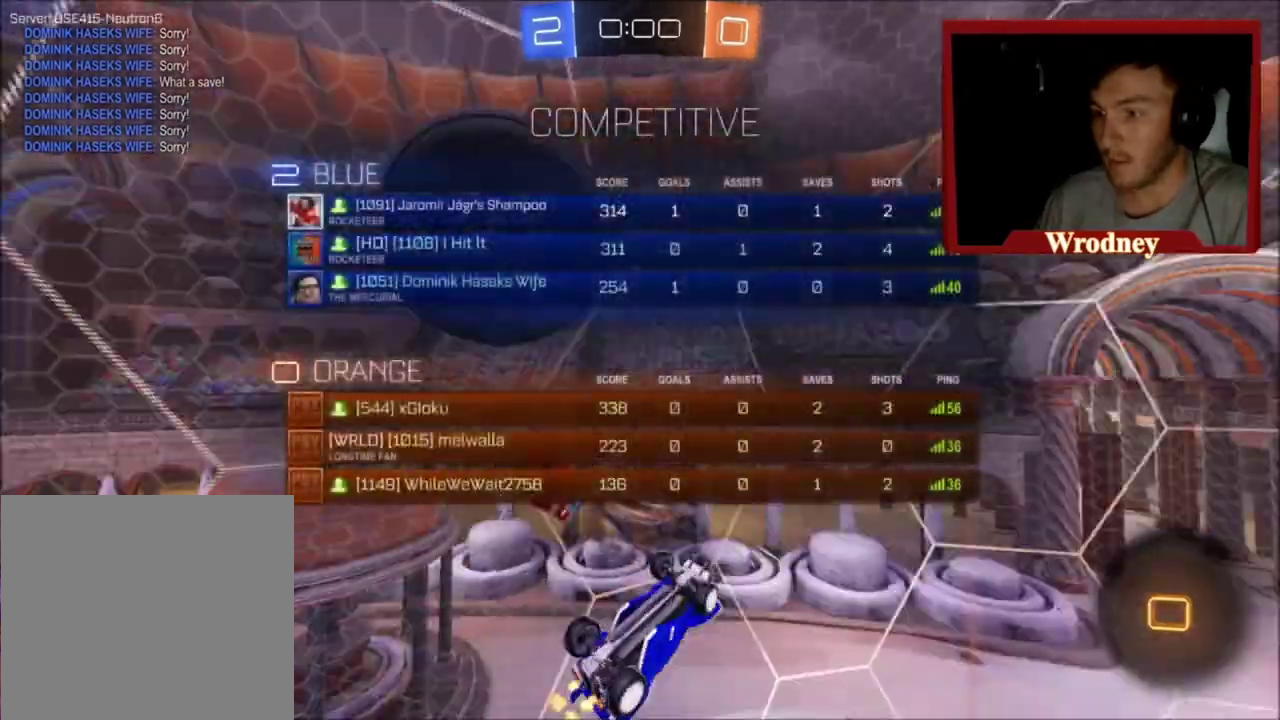
{"buttons": [], "left_stick": "left", "right_stick": "center", "events": [[100, "left_stick", "right"], [367, "R2", "up"], [400, "left_stick", "center"], [467, "left_stick", "left"]]}
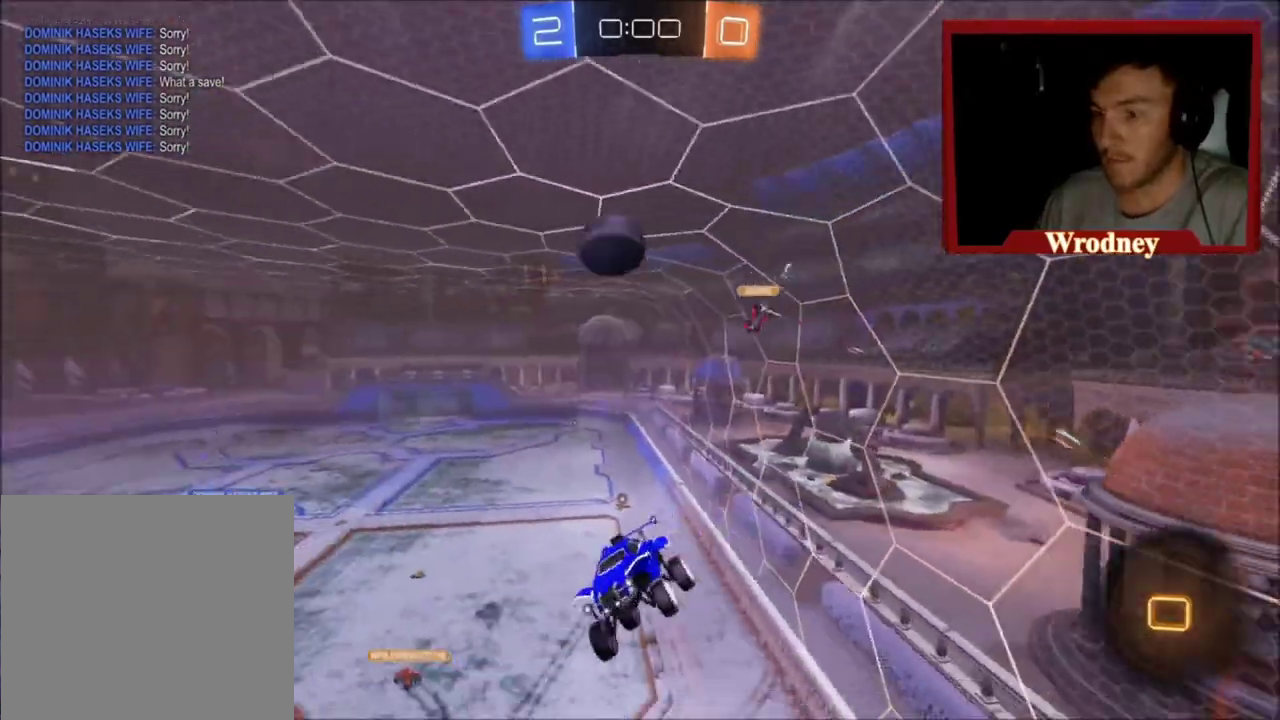
{"buttons": ["L1", "R2"], "left_stick": "right", "right_stick": "center", "events": [[34, "L1", "down"], [167, "left_stick", "up-left"], [201, "L1", "up"], [201, "R2", "down"], [267, "left_stick", "right"], [368, "L1", "down"]]}
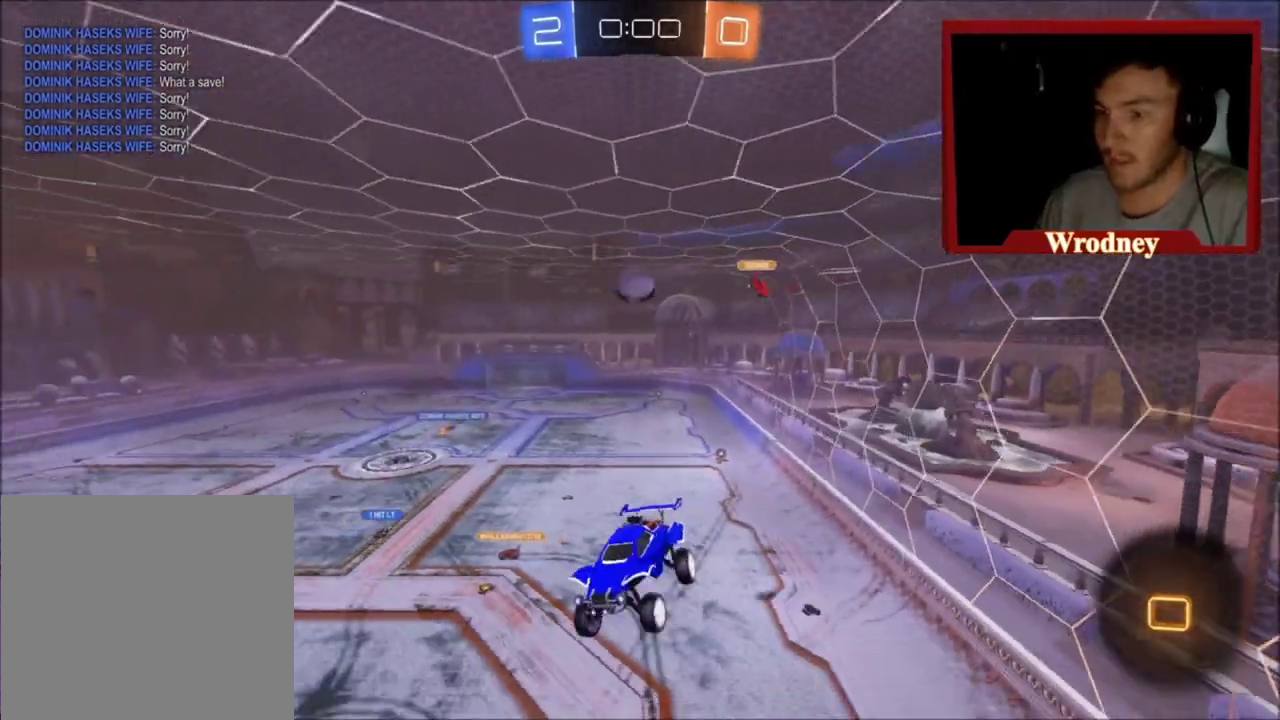
{"buttons": ["R2"], "left_stick": "center", "right_stick": "center", "events": [[33, "L1", "up"], [67, "left_stick", "up-right"], [300, "left_stick", "right"], [467, "left_stick", "center"]]}
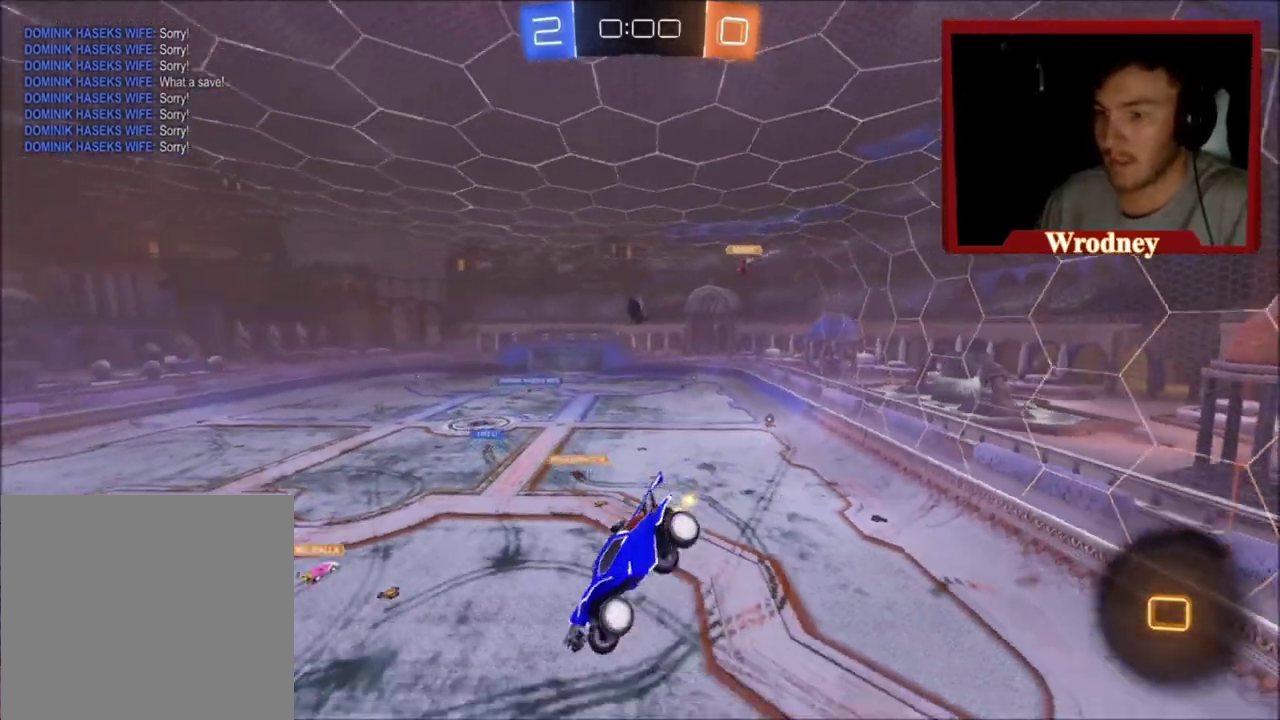
{"buttons": ["R2"], "left_stick": "down-right", "right_stick": "center", "events": [[368, "left_stick", "down-right"]]}